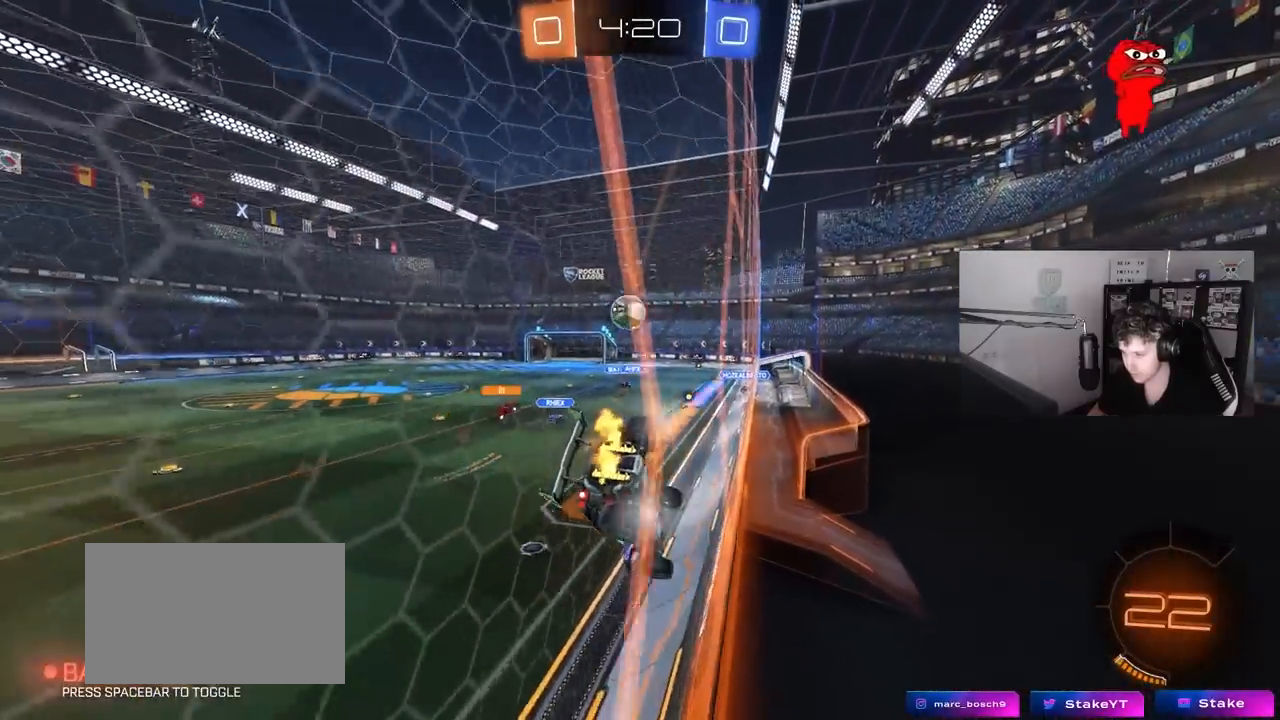
Gameplay with keyboard and mouse; each line is a JSON object with the keys and mouse buttons held at the frame after it. "events" lists presses ("down") and releases ("up") of "1", "2", "3", "4", "5", "a", "alt", "c", "caps_lock", "ctrl", "d", "e", "f", "g", "q", "r", "s", "shift", "space", "t", "tab", "v", "w", "x", "z", "mouse_left", "mouse_wheel" and "mouse_right" between this image and that frame as [ms after this image, input, new state], when the widget could be followed in between. "mouse_left", "mouse_wheel", "mouse_right" = the "left", "wheel", "right" buttons of the "mouse" list. No other keys are recorded. "wheel" means that the mouse wheel is clicked or scrolled. "mouse_move" is the direction in which the mouse moves at that frame (one of eight, or "still"), when it could be read.
{"keys": ["w"], "mouse": [], "mouse_move": "still", "events": [[50, "d", "up"], [100, "a", "down"], [133, "a", "up"]]}
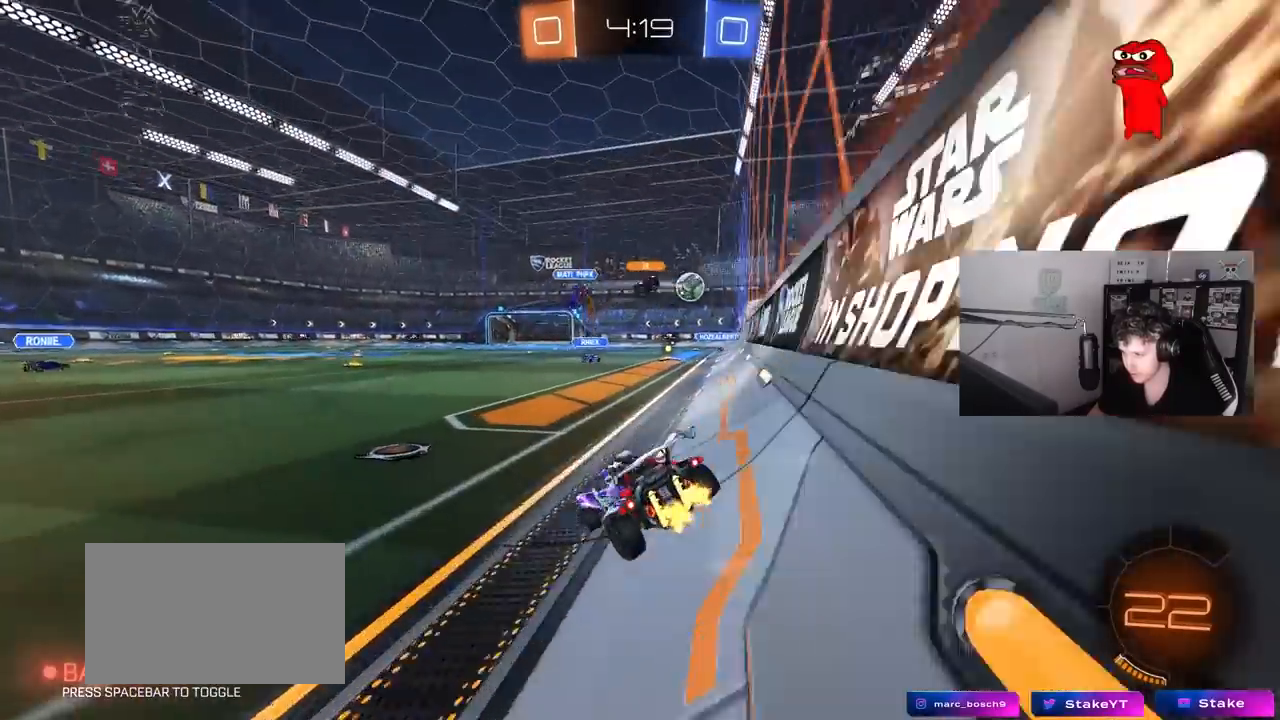
{"keys": ["w"], "mouse": ["left"], "mouse_move": "still", "events": [[17, "d", "down"], [67, "d", "up"], [100, "a", "down"], [150, "a", "up"], [200, "d", "down"], [350, "mouse_left", "down"], [483, "d", "up"]]}
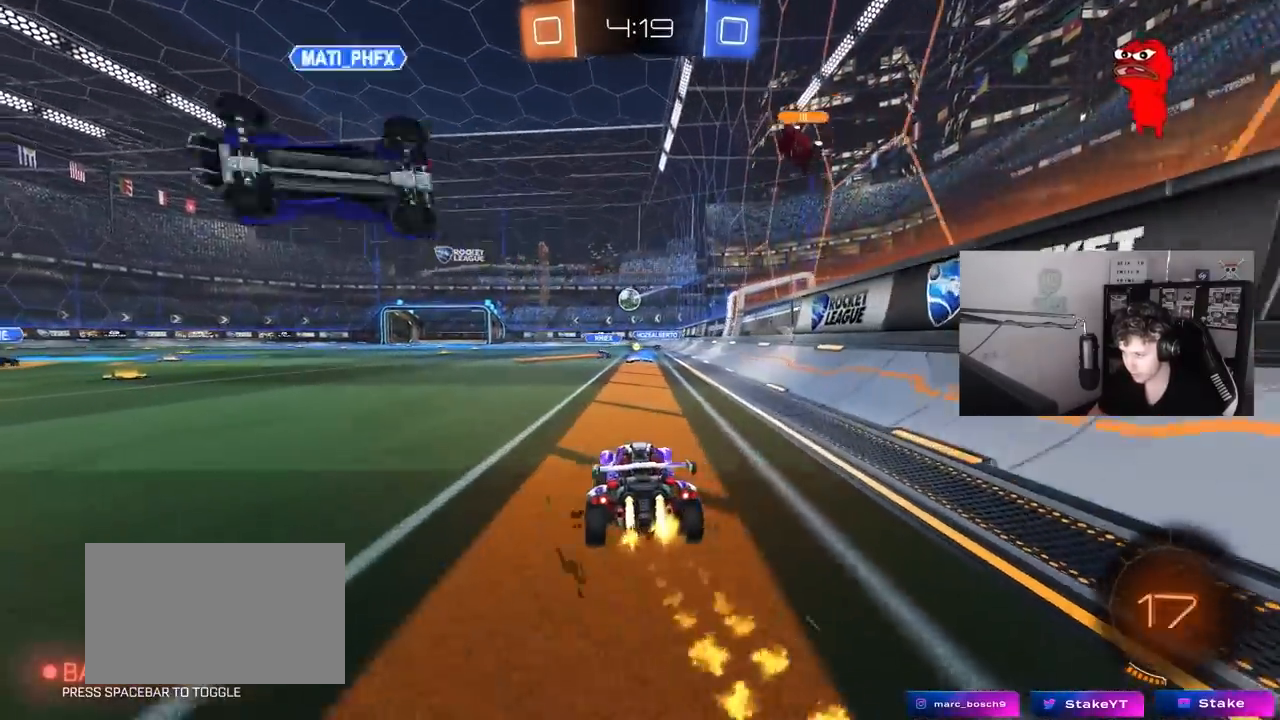
{"keys": ["w"], "mouse": ["left"], "mouse_move": "still", "events": []}
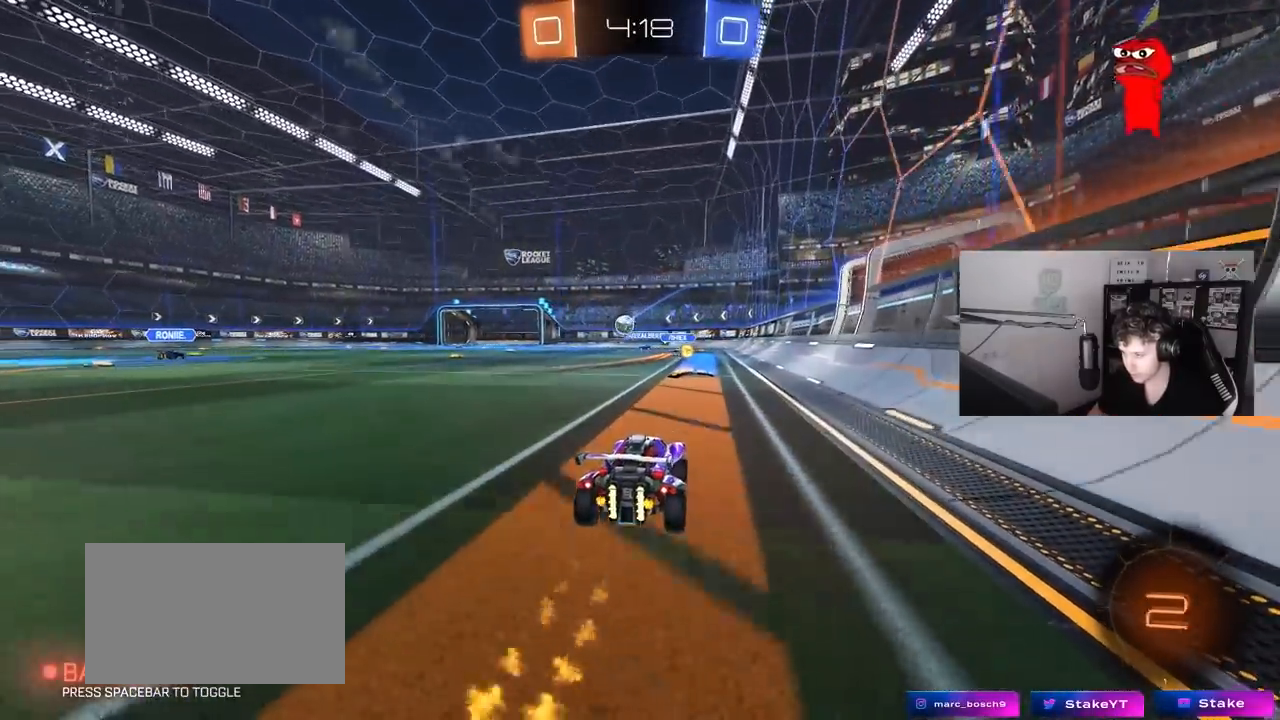
{"keys": ["a", "w"], "mouse": ["left"], "mouse_move": "still", "events": [[183, "a", "down"]]}
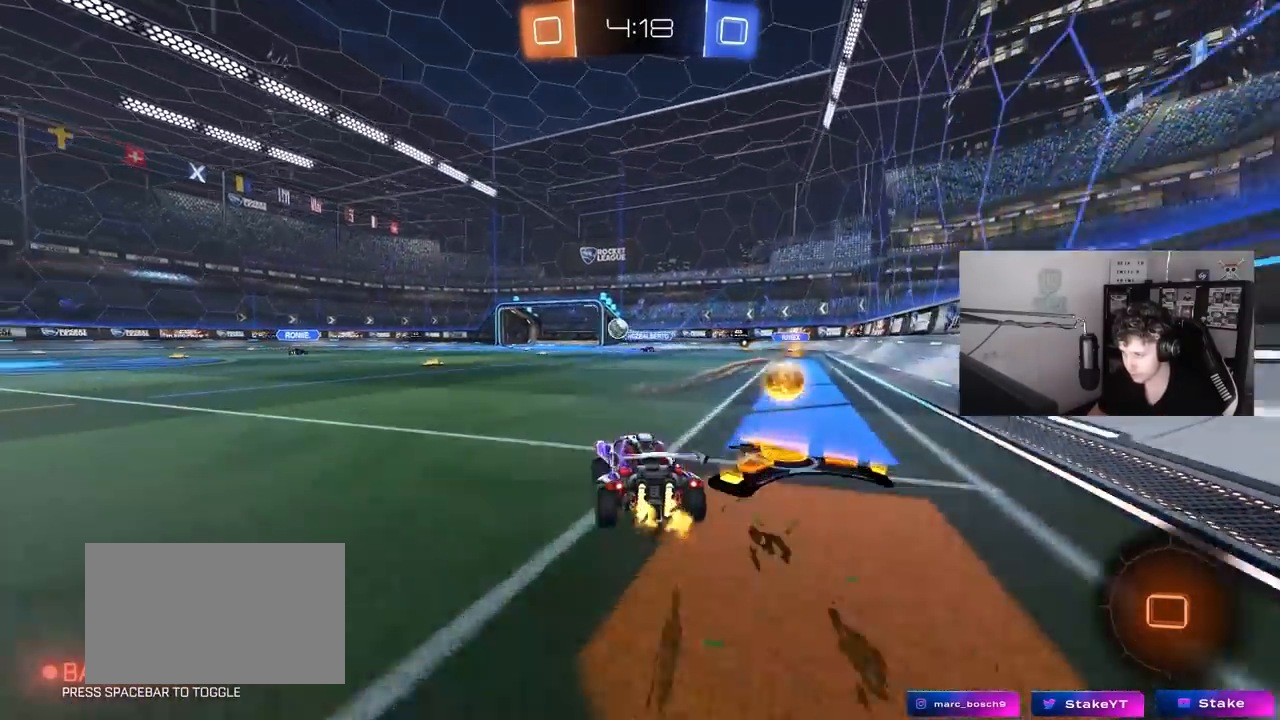
{"keys": ["w"], "mouse": ["left"], "mouse_move": "still", "events": [[200, "a", "up"]]}
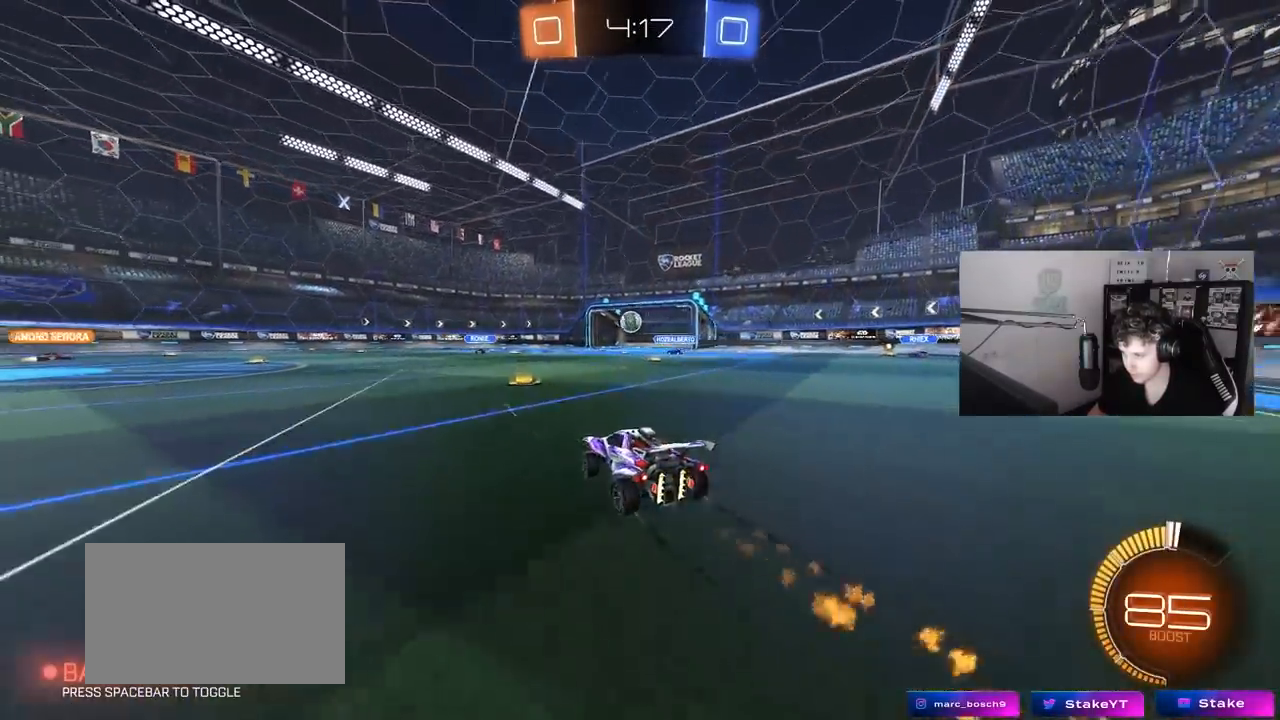
{"keys": ["a", "w"], "mouse": ["left"], "mouse_move": "still", "events": [[33, "a", "down"], [33, "mouse_left", "up"], [117, "a", "up"], [350, "a", "down"], [450, "mouse_left", "down"]]}
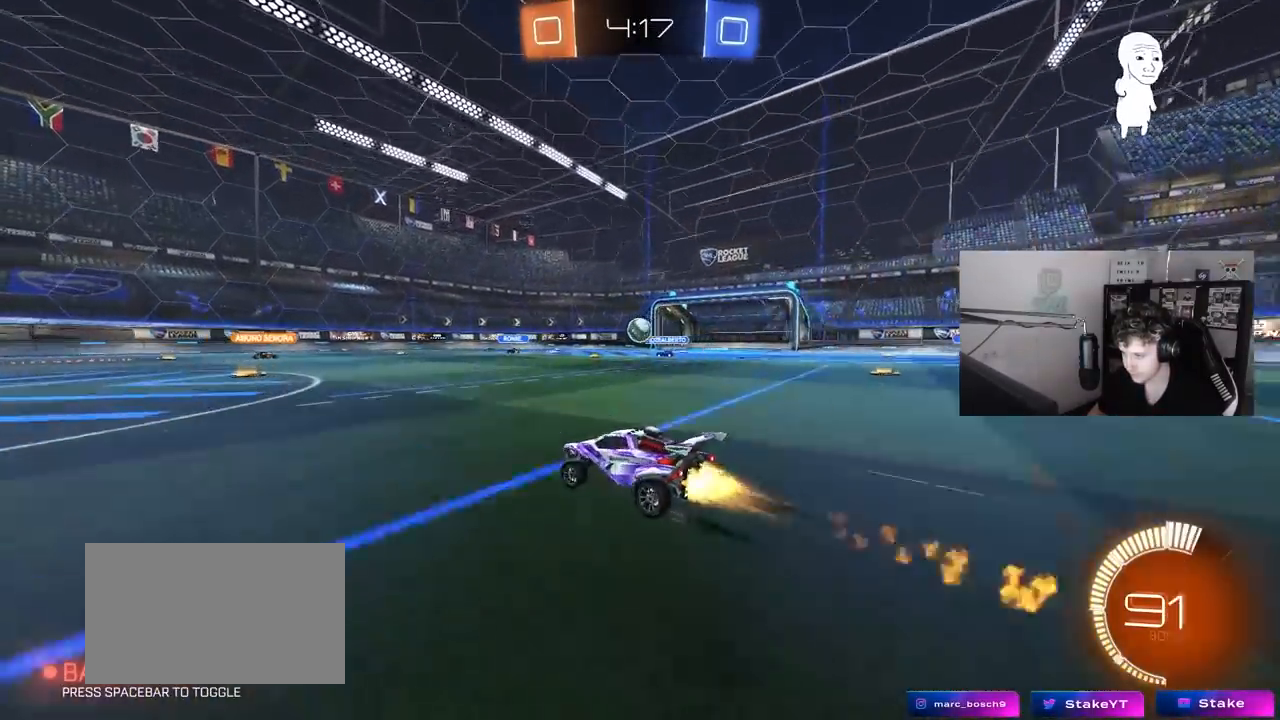
{"keys": ["w"], "mouse": [], "mouse_move": "still", "events": [[50, "mouse_left", "up"], [133, "a", "up"], [333, "d", "down"], [467, "d", "up"]]}
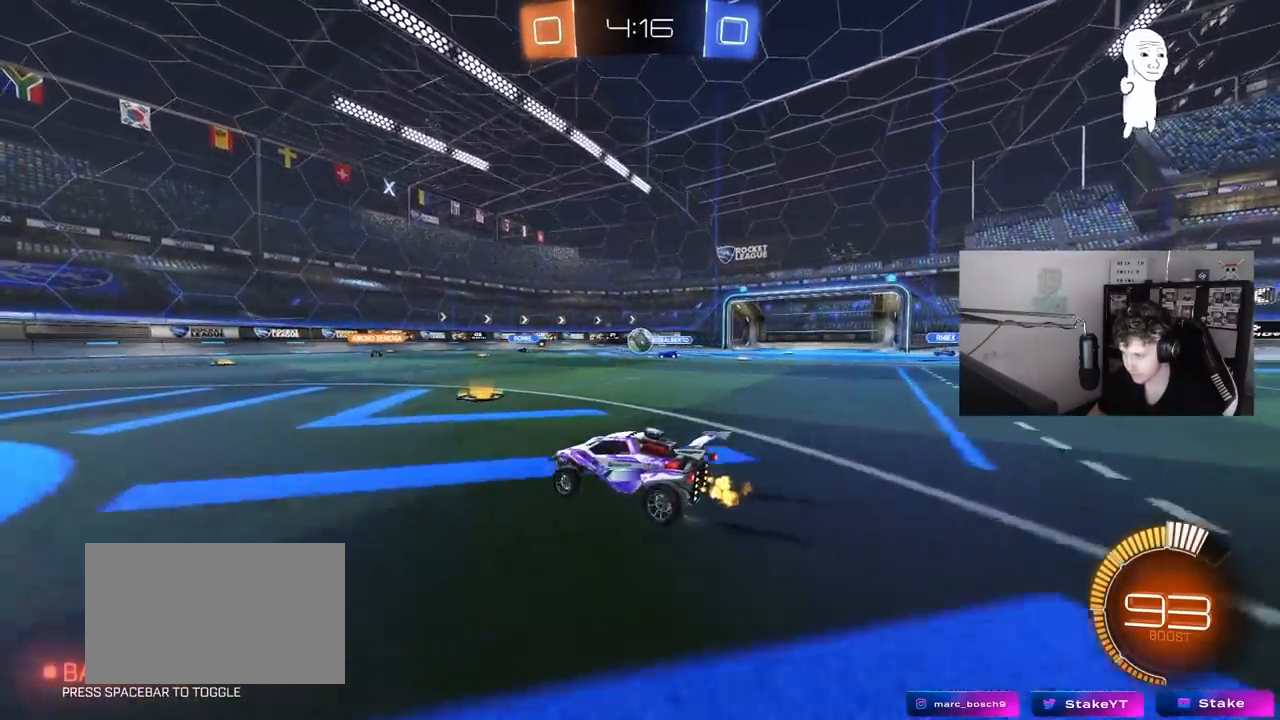
{"keys": ["w"], "mouse": [], "mouse_move": "still", "events": [[250, "a", "down"], [333, "a", "up"]]}
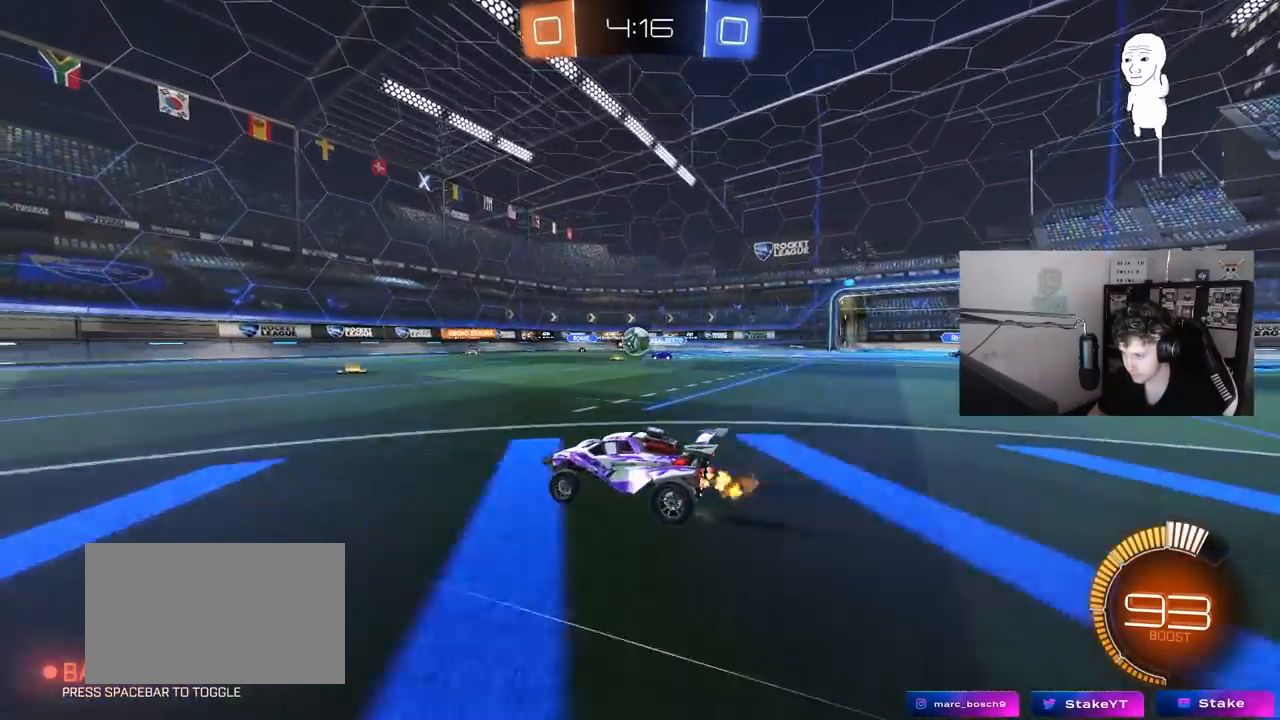
{"keys": ["a"], "mouse": [], "mouse_move": "still", "events": [[267, "a", "down"], [367, "shift", "down"], [367, "w", "up"], [450, "shift", "up"]]}
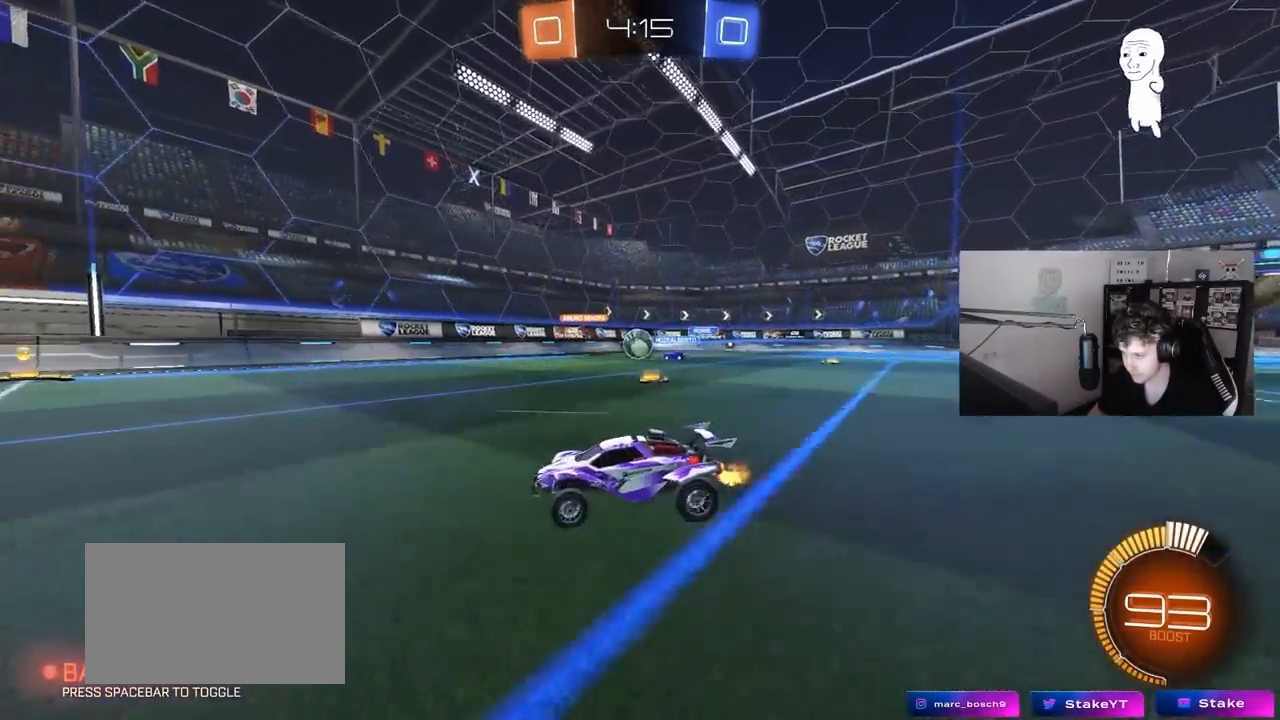
{"keys": ["d"], "mouse": [], "mouse_move": "still", "events": [[100, "w", "down"], [183, "w", "up"], [367, "a", "up"], [367, "d", "down"]]}
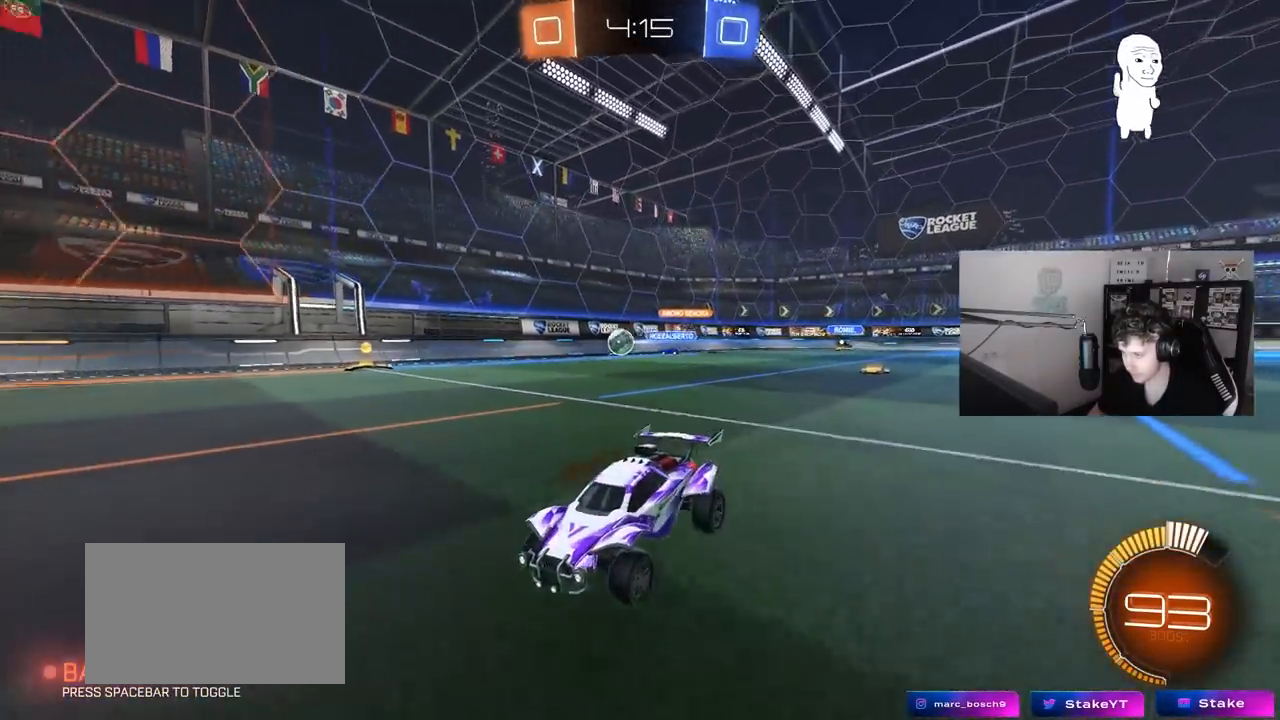
{"keys": [], "mouse": [], "mouse_move": "still", "events": [[17, "d", "up"], [100, "d", "down"], [100, "s", "down"], [300, "mouse_right", "down"], [483, "d", "up"], [483, "mouse_right", "up"], [483, "s", "up"]]}
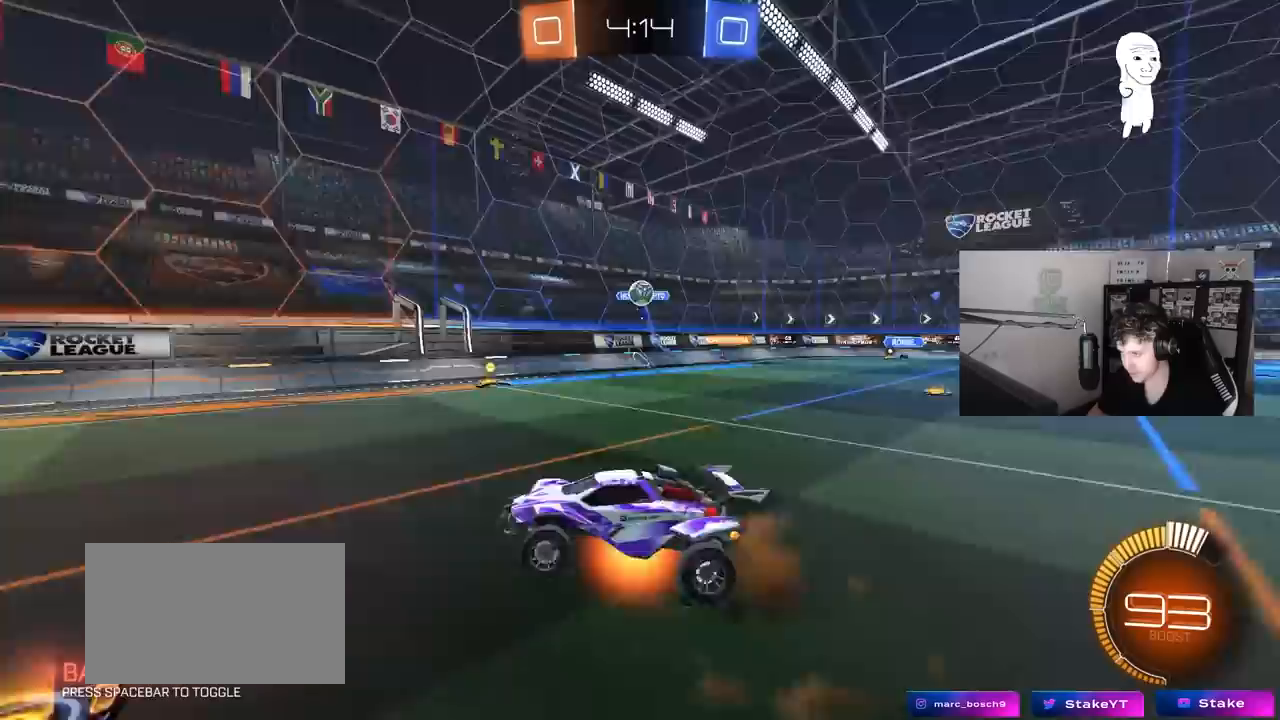
{"keys": [], "mouse": ["left"], "mouse_move": "still", "events": [[33, "mouse_right", "down"], [83, "a", "down"], [83, "s", "down"], [83, "shift", "down"], [217, "mouse_left", "down"], [267, "mouse_right", "up"], [267, "s", "up"], [350, "shift", "up"], [400, "a", "up"], [400, "d", "down"], [400, "w", "down"], [500, "d", "up"], [500, "w", "up"]]}
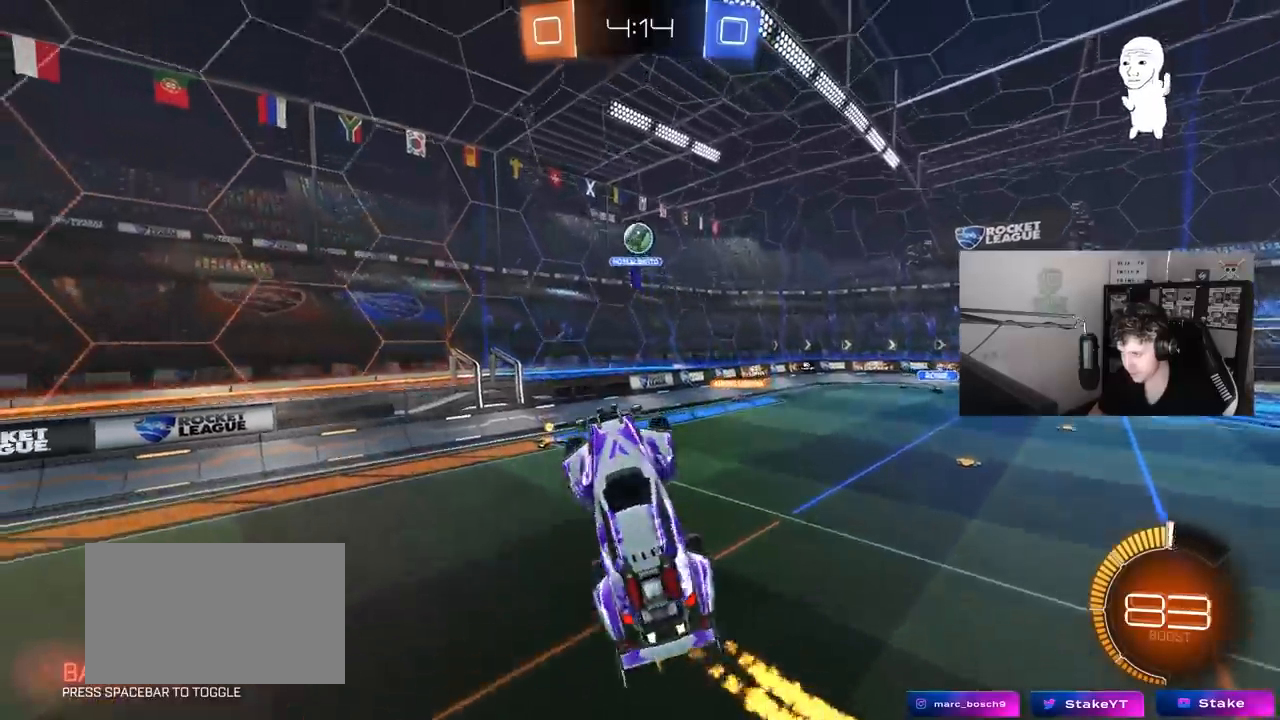
{"keys": ["d"], "mouse": [], "mouse_move": "still", "events": [[133, "a", "down"], [183, "s", "down"], [233, "d", "down"], [283, "a", "up"], [283, "d", "up"], [283, "s", "up"], [417, "d", "down"], [417, "mouse_left", "up"]]}
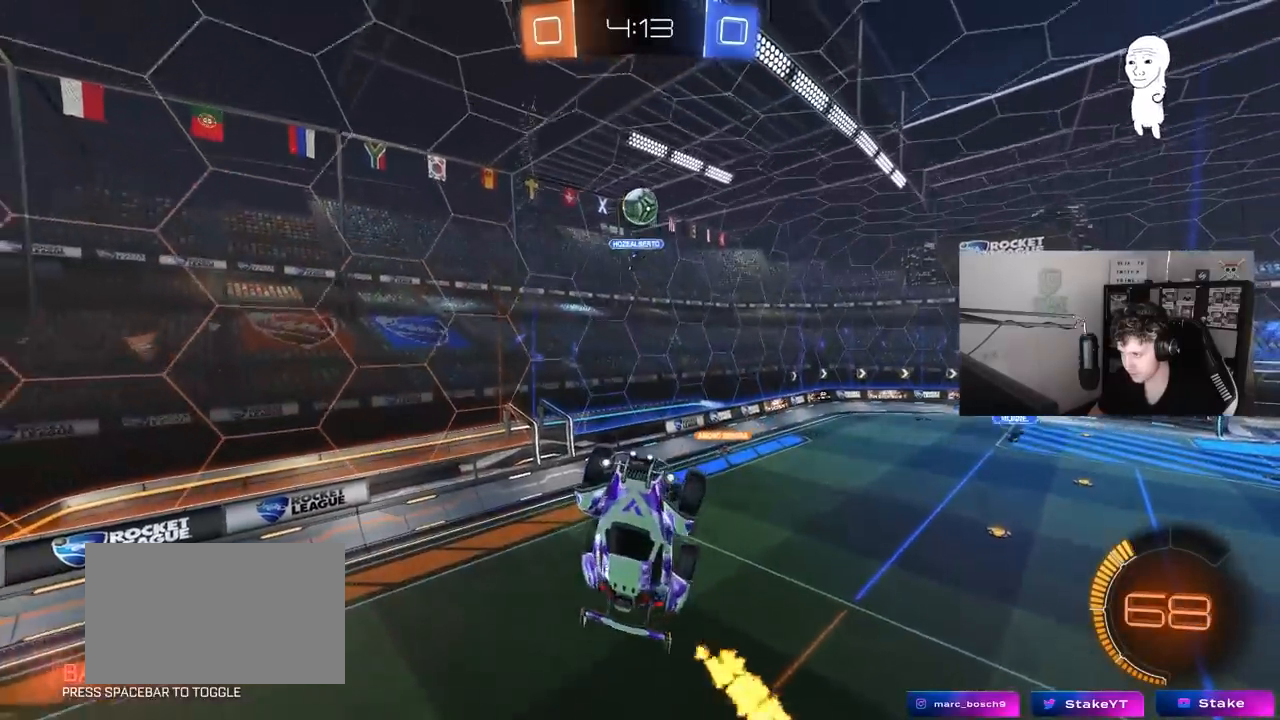
{"keys": [], "mouse": [], "mouse_move": "still", "events": [[17, "w", "down"], [67, "d", "up"], [100, "w", "up"], [250, "a", "down"], [250, "mouse_left", "down"], [350, "w", "down"], [433, "a", "up"], [433, "mouse_left", "up"], [433, "w", "up"]]}
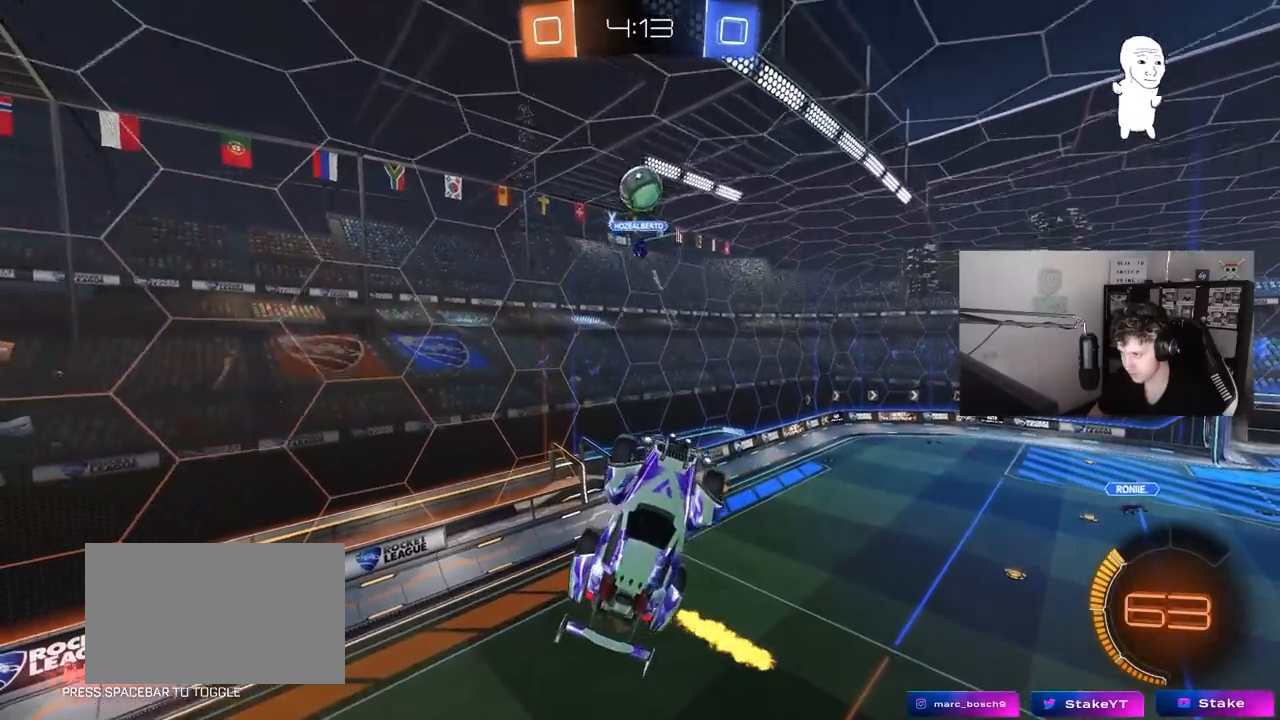
{"keys": [], "mouse": ["left"], "mouse_move": "still", "events": [[83, "d", "down"], [167, "d", "up"], [350, "a", "down"], [400, "mouse_left", "down"], [400, "s", "down"], [500, "a", "up"], [500, "s", "up"]]}
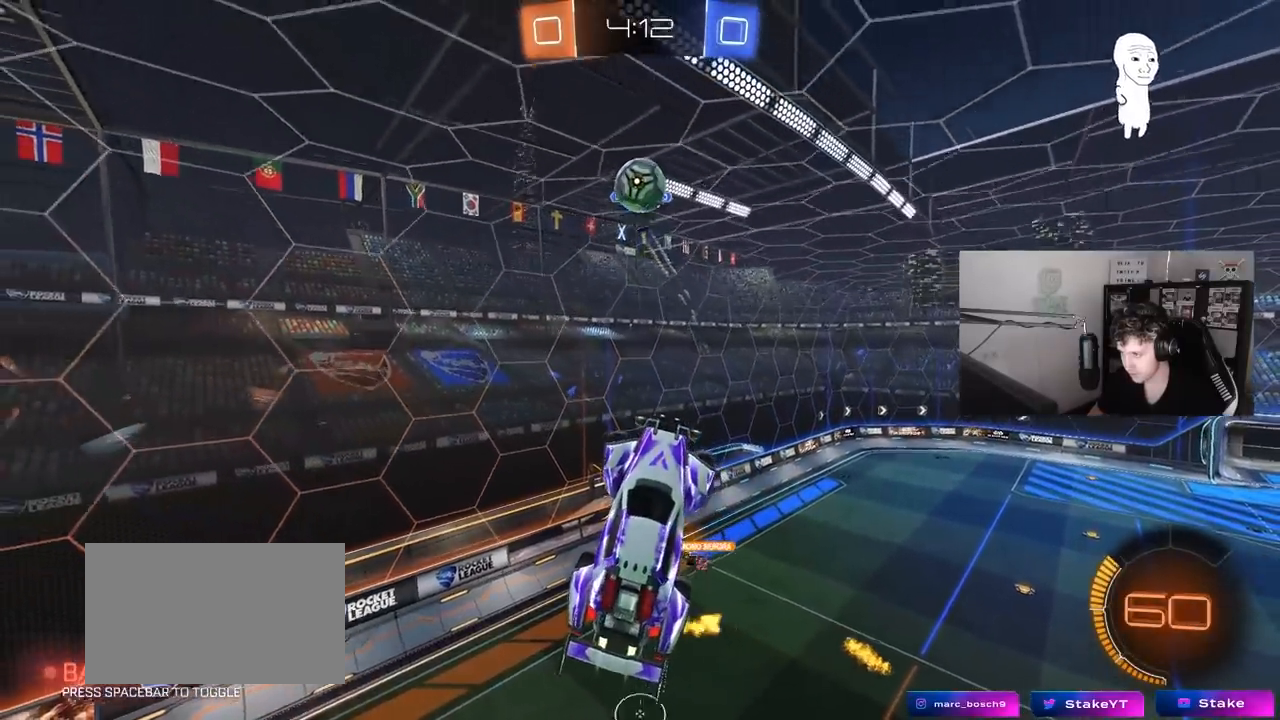
{"keys": ["a", "w"], "mouse": [], "mouse_move": "still", "events": [[133, "mouse_left", "up"], [183, "d", "down"], [233, "w", "down"], [333, "d", "up"], [367, "a", "down"]]}
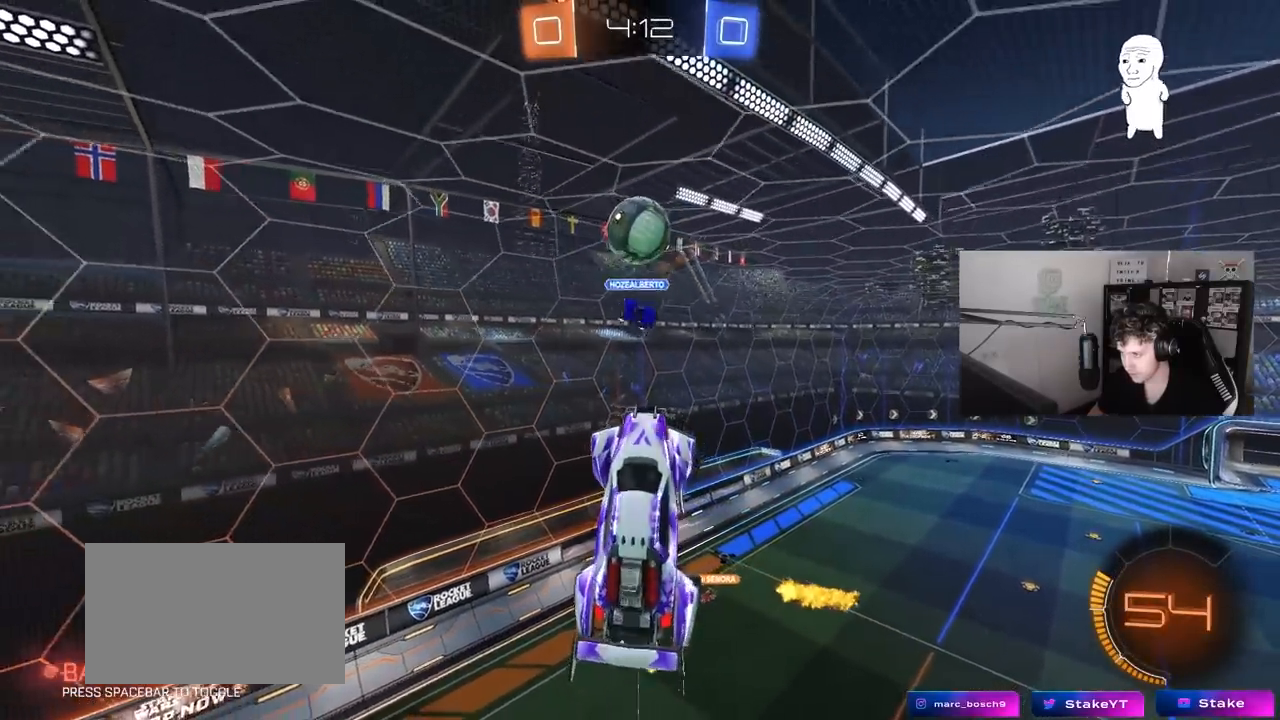
{"keys": ["d"], "mouse": [], "mouse_move": "still", "events": [[17, "w", "up"], [150, "a", "up"], [250, "d", "down"], [383, "d", "up"], [483, "d", "down"]]}
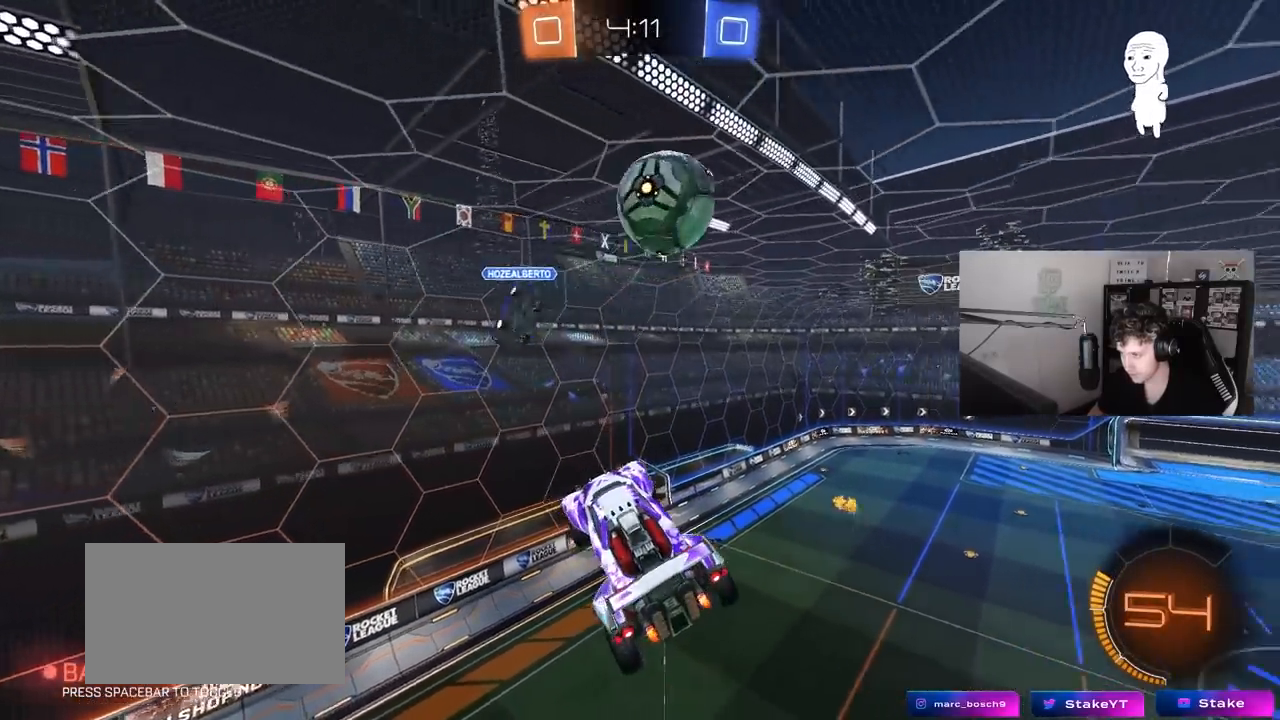
{"keys": ["a", "s", "space"], "mouse": [], "mouse_move": "still", "events": [[33, "s", "down"], [167, "a", "down"], [167, "d", "up"], [317, "a", "up"], [317, "d", "down"], [400, "d", "up"], [450, "a", "down"], [450, "space", "down"]]}
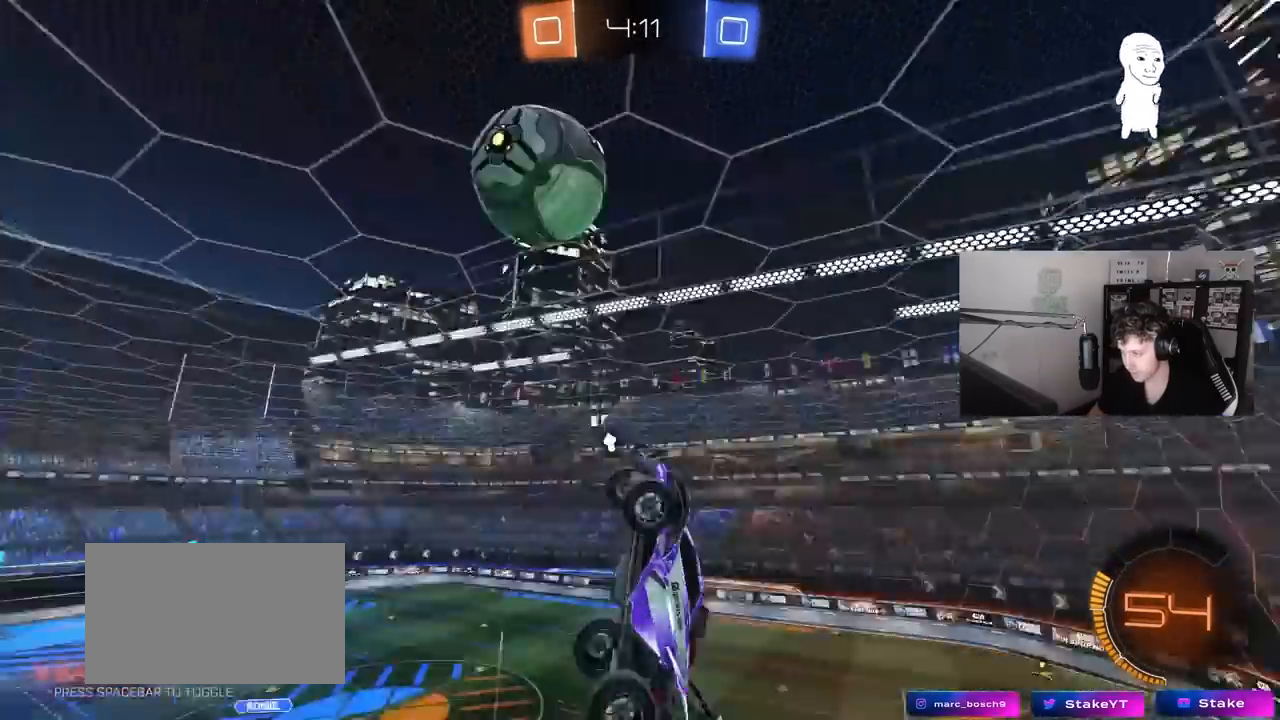
{"keys": ["a", "shift", "space"], "mouse": [], "mouse_move": "still", "events": [[50, "a", "up"], [133, "a", "down"], [133, "s", "up"], [133, "space", "up"], [183, "shift", "down"], [283, "w", "down"], [467, "space", "down"], [467, "w", "up"]]}
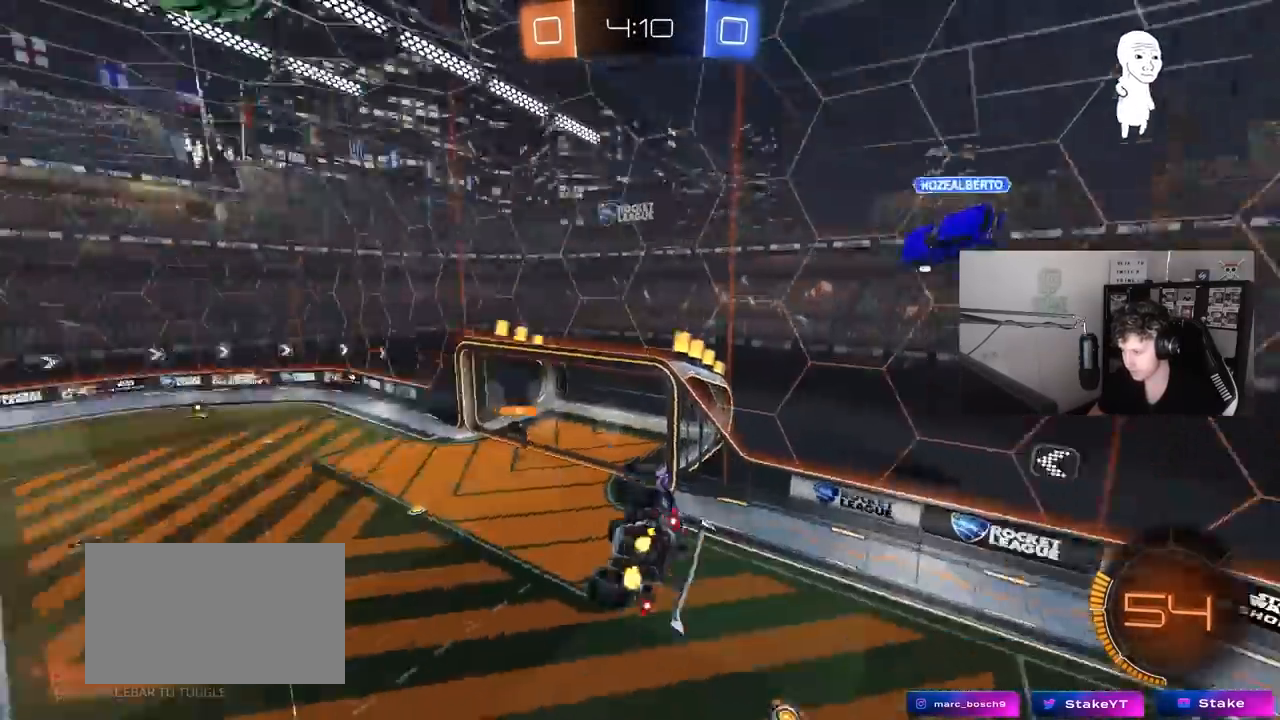
{"keys": ["d"], "mouse": [], "mouse_move": "still", "events": [[150, "s", "down"], [150, "shift", "up"], [150, "space", "up"], [200, "a", "up"], [300, "s", "up"], [433, "d", "down"]]}
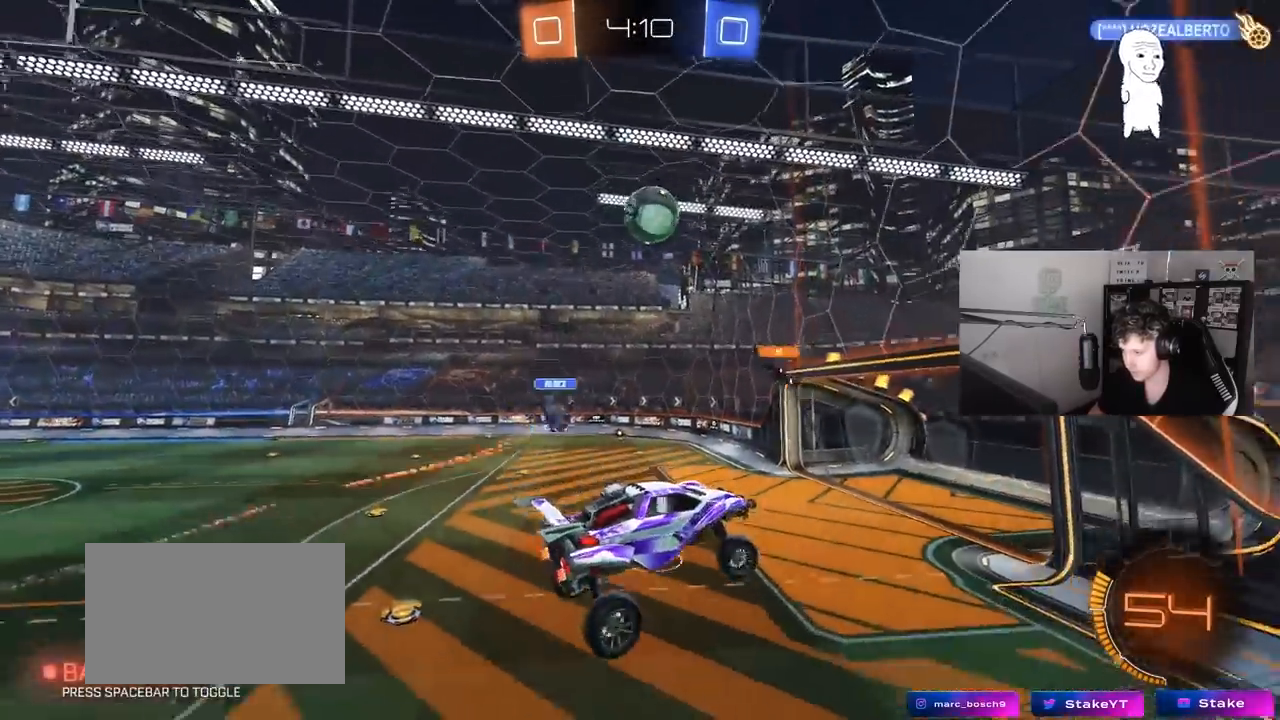
{"keys": ["d", "shift", "w"], "mouse": ["left"], "mouse_move": "still", "events": [[33, "d", "up"], [167, "d", "down"], [167, "w", "down"], [450, "shift", "down"], [500, "mouse_left", "down"]]}
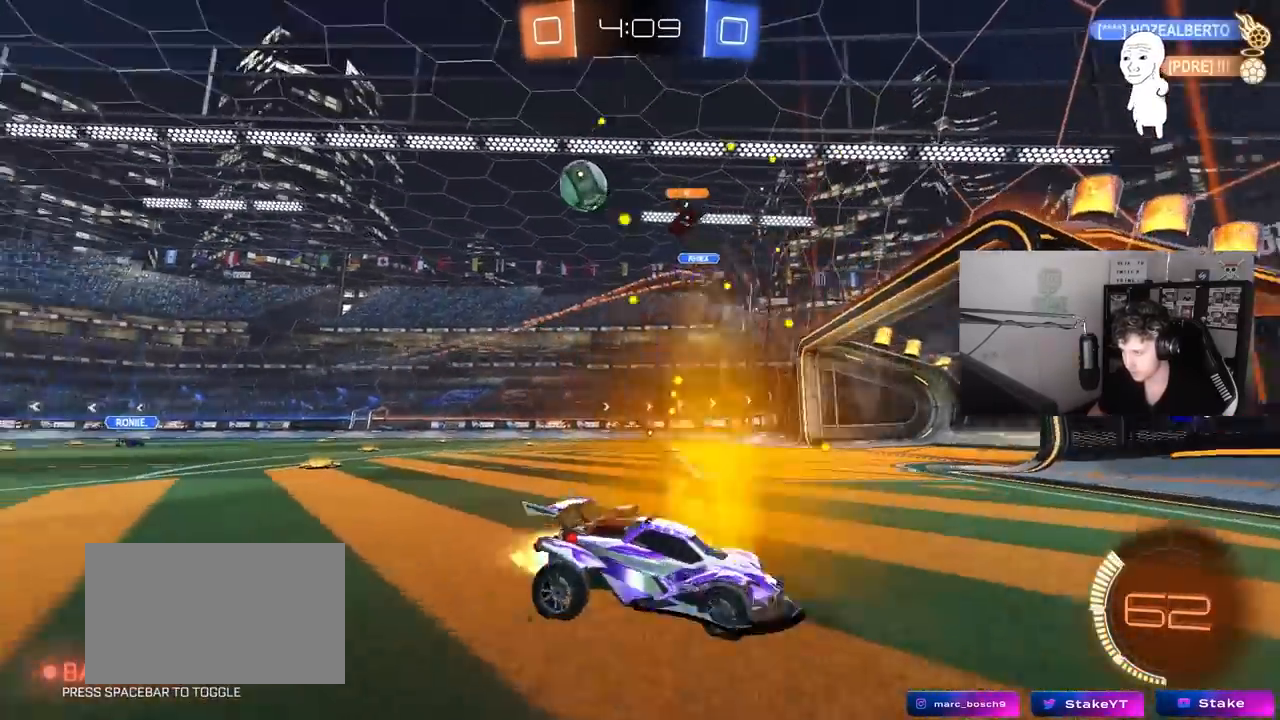
{"keys": ["w"], "mouse": ["left"], "mouse_move": "left", "events": [[50, "shift", "up"], [83, "space", "down"], [233, "shift", "down"], [283, "shift", "up"], [283, "space", "up"], [467, "d", "up"]]}
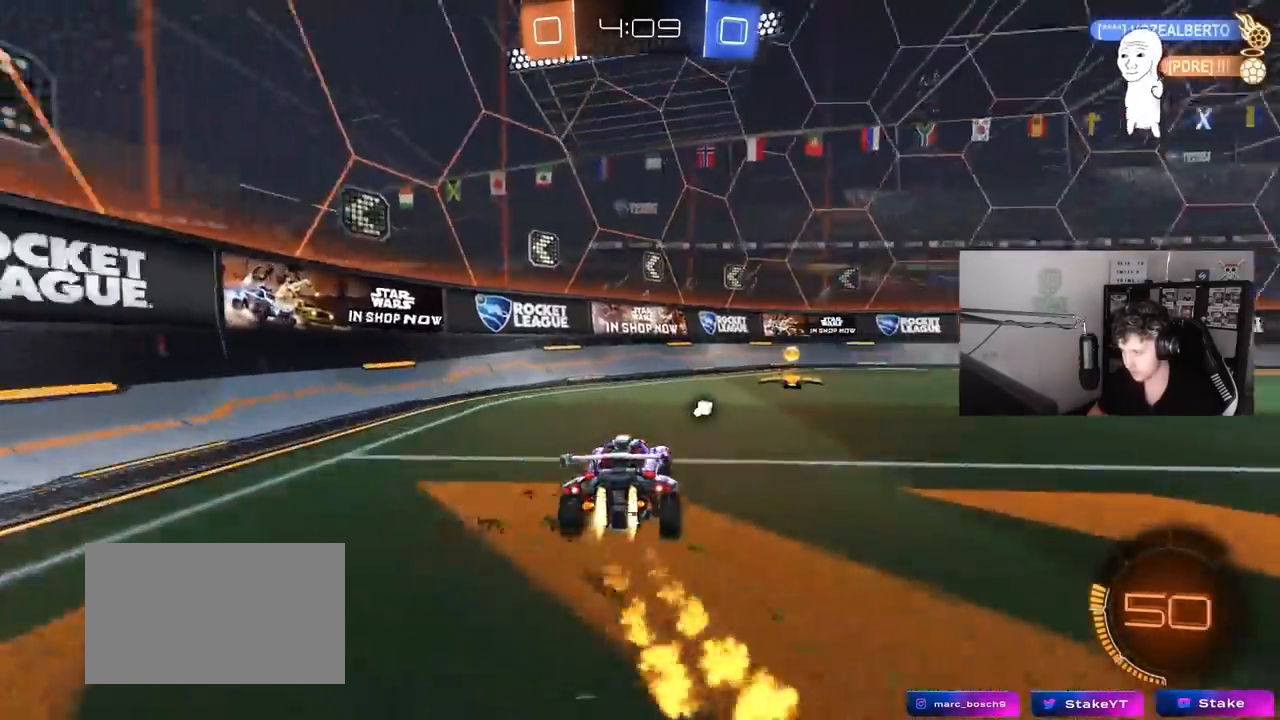
{"keys": ["d", "w"], "mouse": [], "mouse_move": "still", "events": [[50, "d", "down"], [100, "space", "down"], [250, "shift", "down"], [250, "space", "up"], [300, "mouse_left", "up"], [433, "shift", "up"]]}
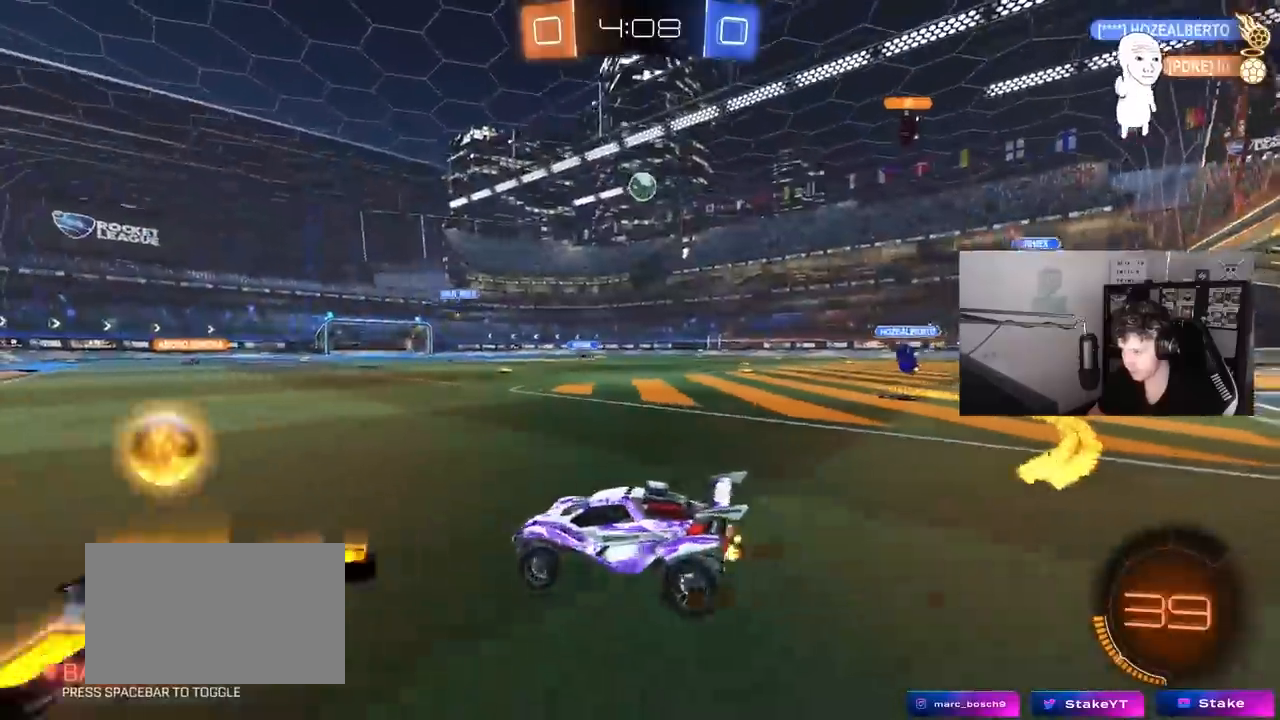
{"keys": ["w"], "mouse": ["left"], "mouse_move": "still", "events": [[267, "shift", "down"], [367, "shift", "up"], [500, "d", "up"], [500, "mouse_left", "down"]]}
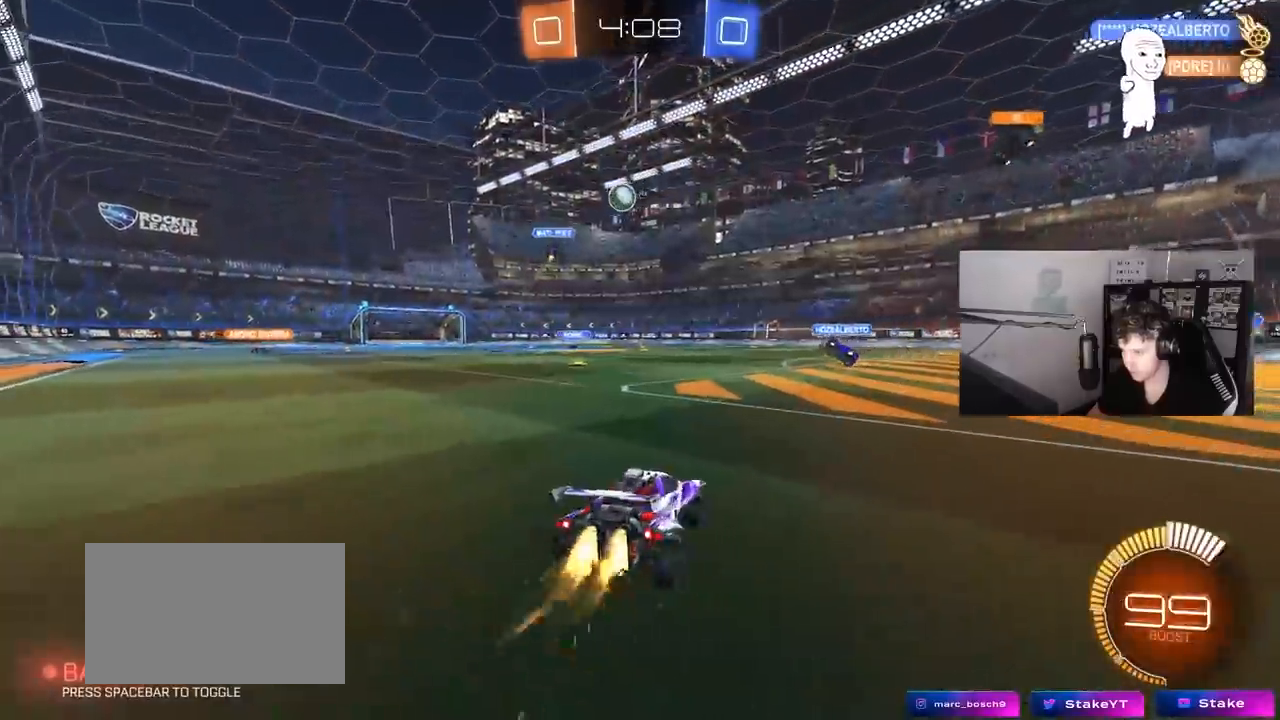
{"keys": ["a", "w"], "mouse": [], "mouse_move": "still", "events": [[283, "d", "down"], [417, "d", "up"], [467, "a", "down"], [467, "mouse_left", "up"]]}
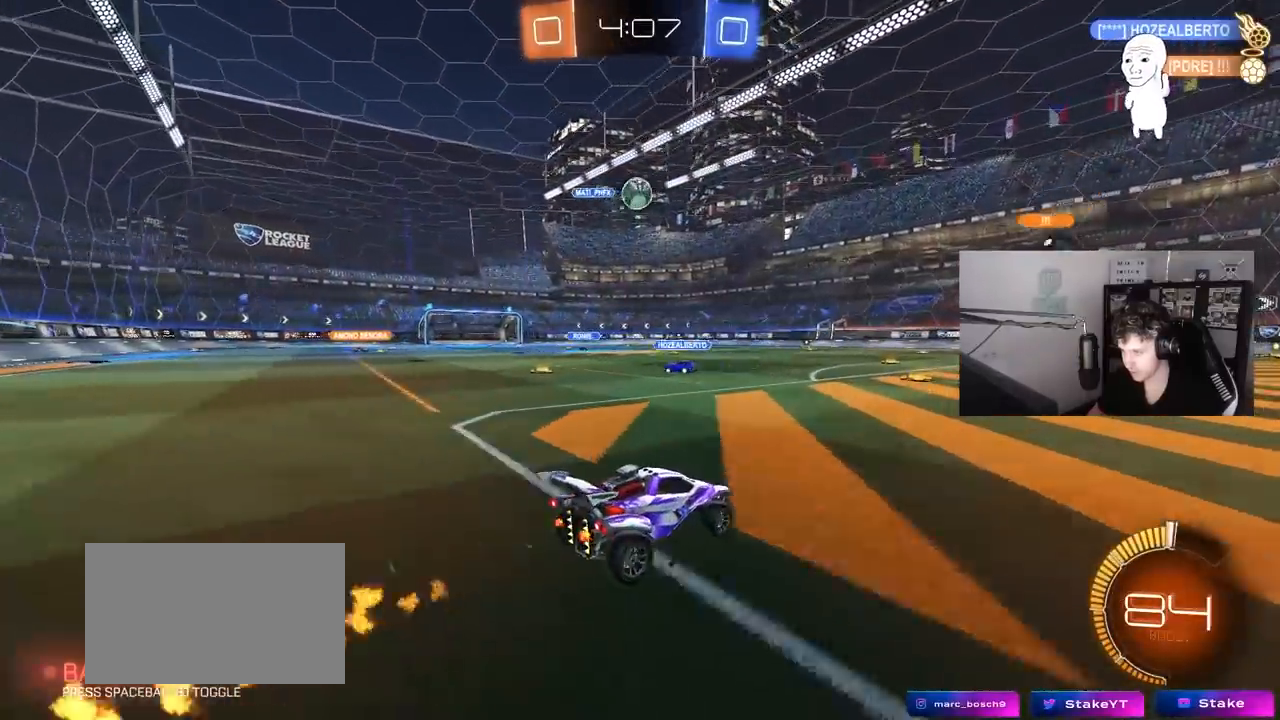
{"keys": [], "mouse": ["left"], "mouse_move": "still", "events": [[67, "a", "up"], [150, "a", "down"], [150, "mouse_left", "down"], [250, "a", "up"], [250, "w", "up"], [300, "mouse_right", "down"], [383, "a", "down"], [383, "s", "down"], [483, "a", "up"], [483, "mouse_right", "up"], [483, "s", "up"]]}
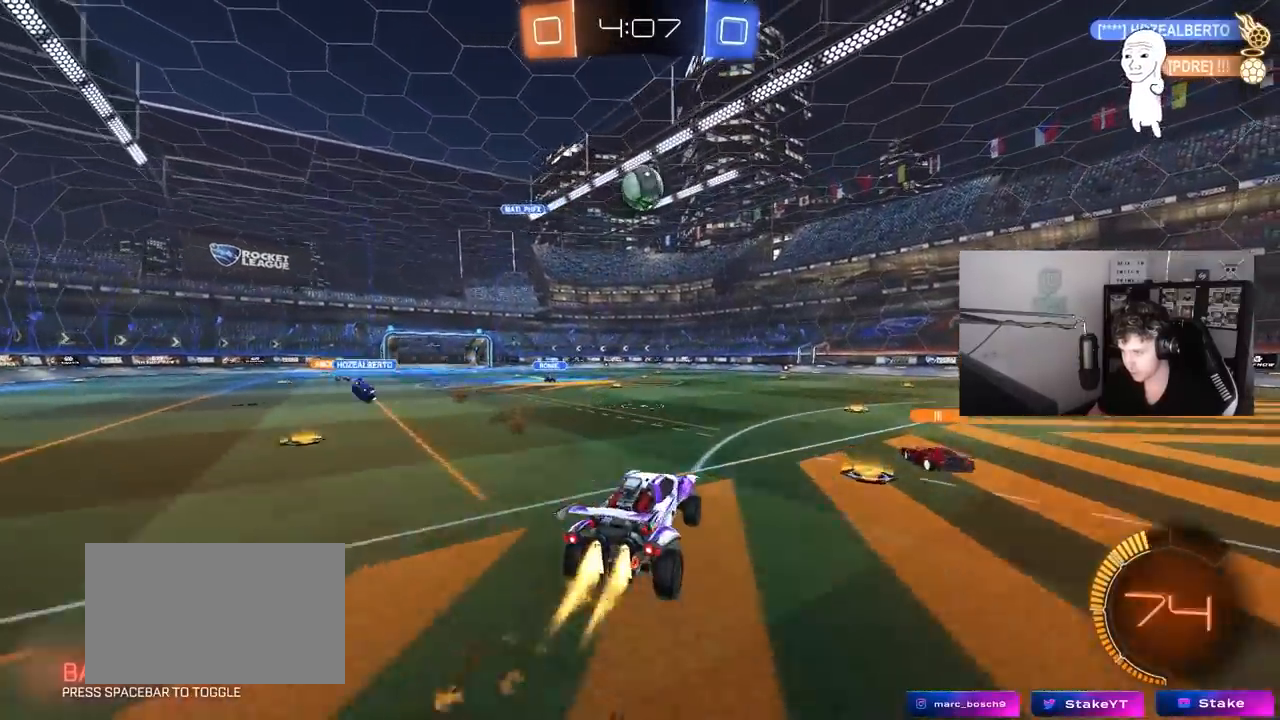
{"keys": ["a"], "mouse": ["left"], "mouse_move": "still", "events": [[83, "mouse_left", "up"], [83, "mouse_right", "down"], [117, "d", "down"], [117, "s", "down"], [167, "mouse_left", "down"], [167, "s", "up"], [267, "mouse_right", "up"], [317, "d", "up"], [350, "a", "down"], [350, "w", "down"], [400, "a", "up"], [400, "d", "down"], [450, "a", "down"], [450, "d", "up"], [500, "w", "up"]]}
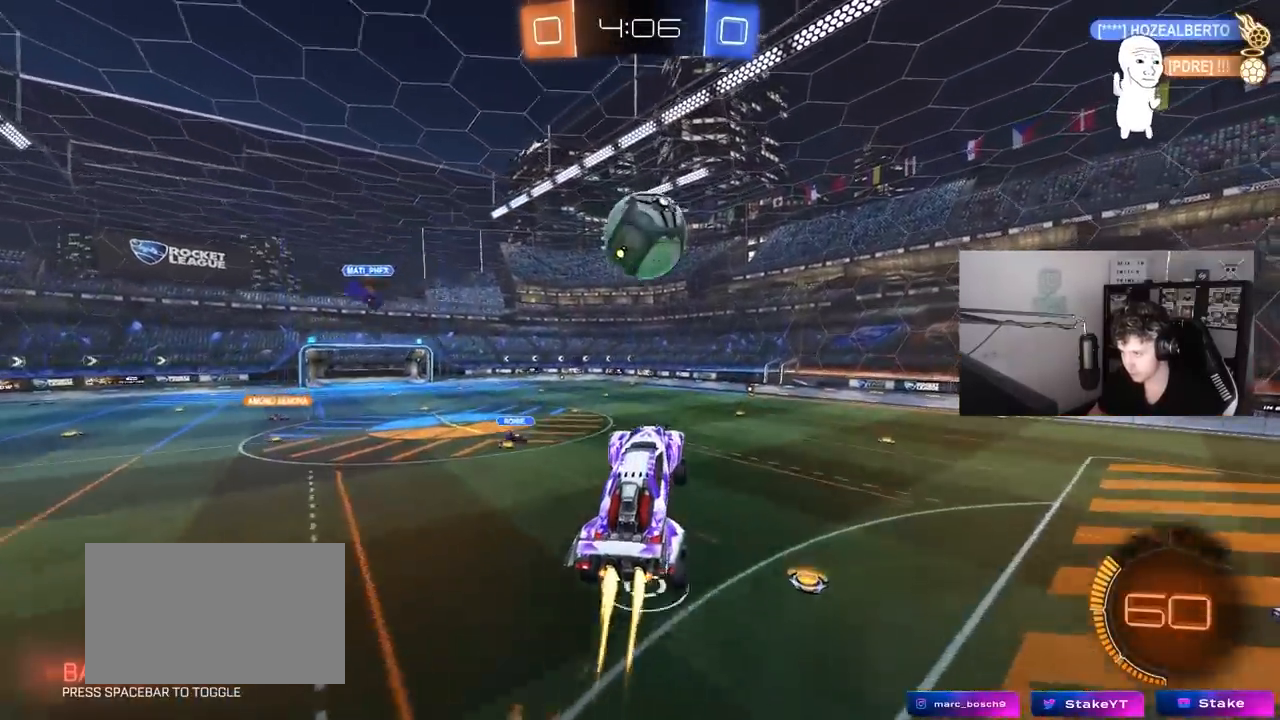
{"keys": ["a", "shift", "w"], "mouse": [], "mouse_move": "still", "events": [[83, "a", "up"], [83, "d", "down"], [233, "d", "up"], [283, "a", "down"], [283, "shift", "down"], [317, "w", "down"], [417, "mouse_left", "up"]]}
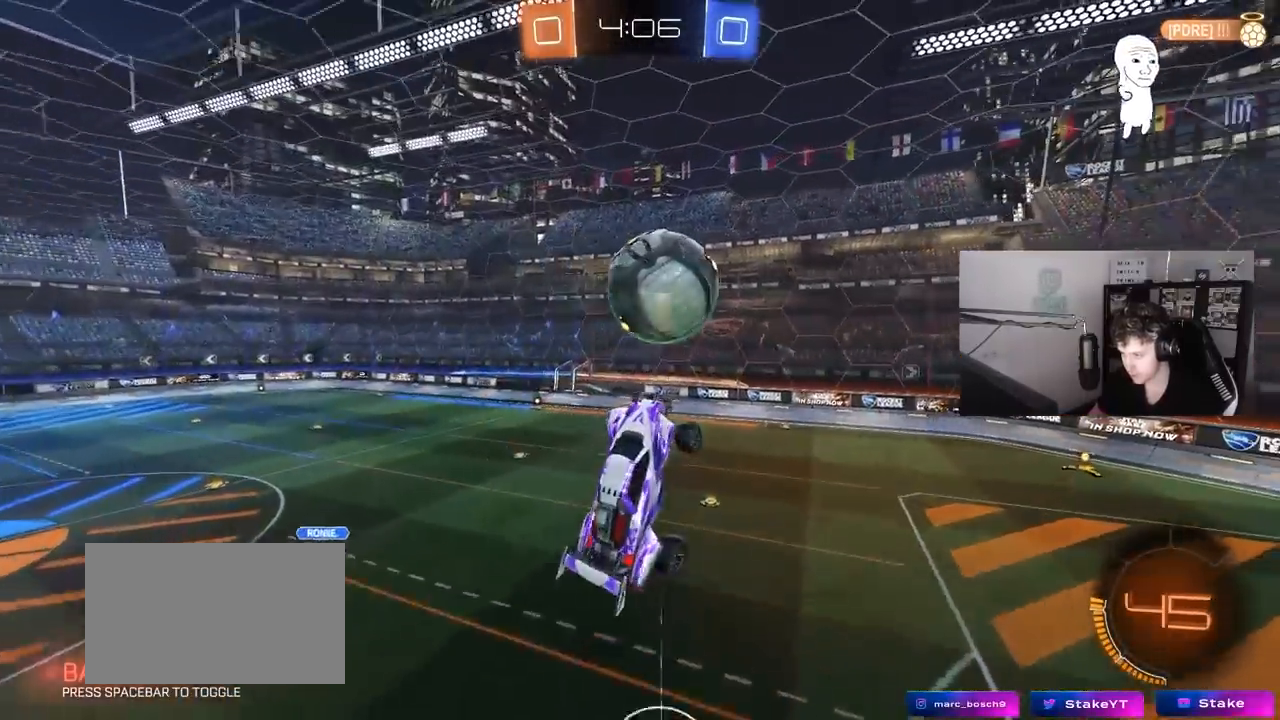
{"keys": ["d", "shift"], "mouse": [], "mouse_move": "still", "events": [[17, "w", "up"], [100, "mouse_left", "down"], [100, "s", "down"], [150, "shift", "up"], [250, "s", "up"], [350, "a", "up"], [433, "d", "down"], [433, "mouse_left", "up"], [433, "shift", "down"]]}